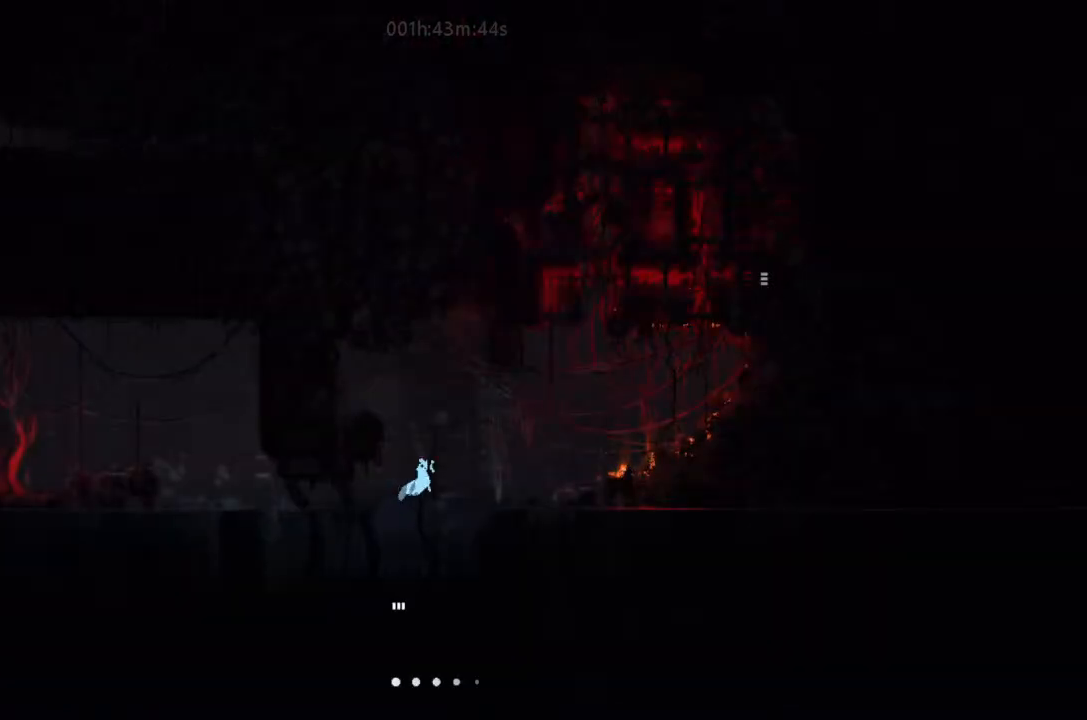
Gameplay with keyboard and mouse; each line is a JSON object with the keys held at the frame after it. "events" lists presses ("down") and releases ("up") of "down", "g", "j", "left", "right", "t" and "up" between this image and that frame as [ms after this image, input, new state], when the widget could be followed in between. No other keys are recorded. Mouse buttons are not recorded. Not read: mouse_move.
{"keys": ["j", "right", "up"], "events": [[100, "up", "up"], [133, "j", "up"], [233, "up", "down"], [300, "up", "up"], [333, "j", "down"], [433, "up", "down"]]}
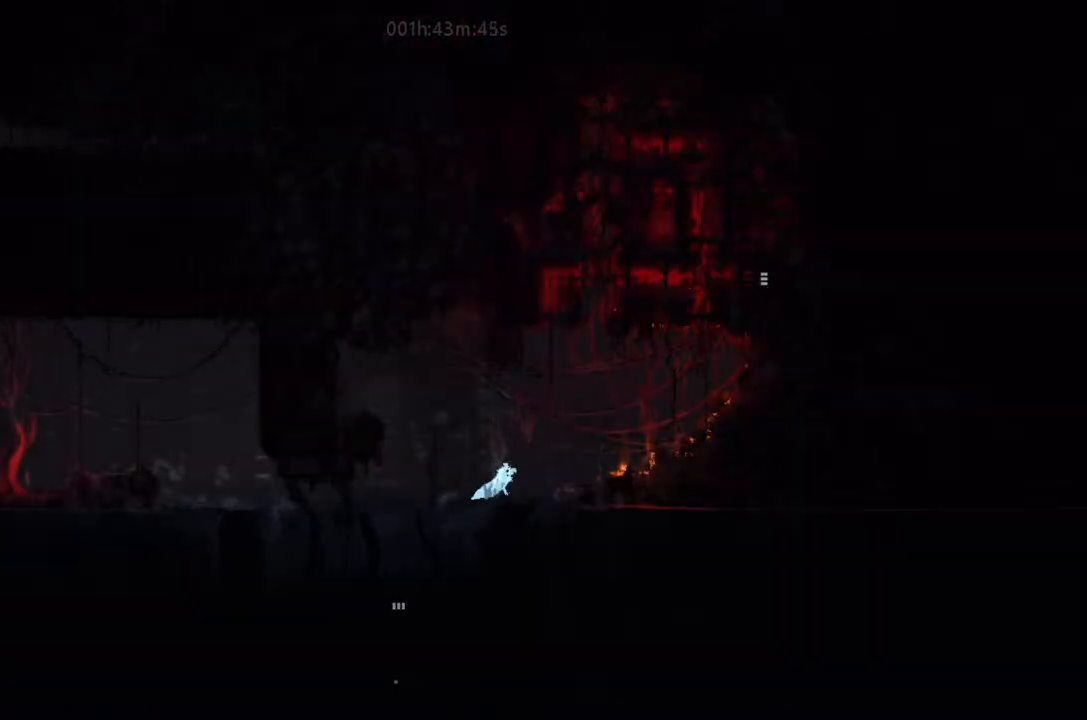
{"keys": ["right"], "events": [[100, "j", "up"], [100, "up", "up"], [233, "up", "down"], [267, "j", "down"], [333, "up", "up"], [467, "j", "up"]]}
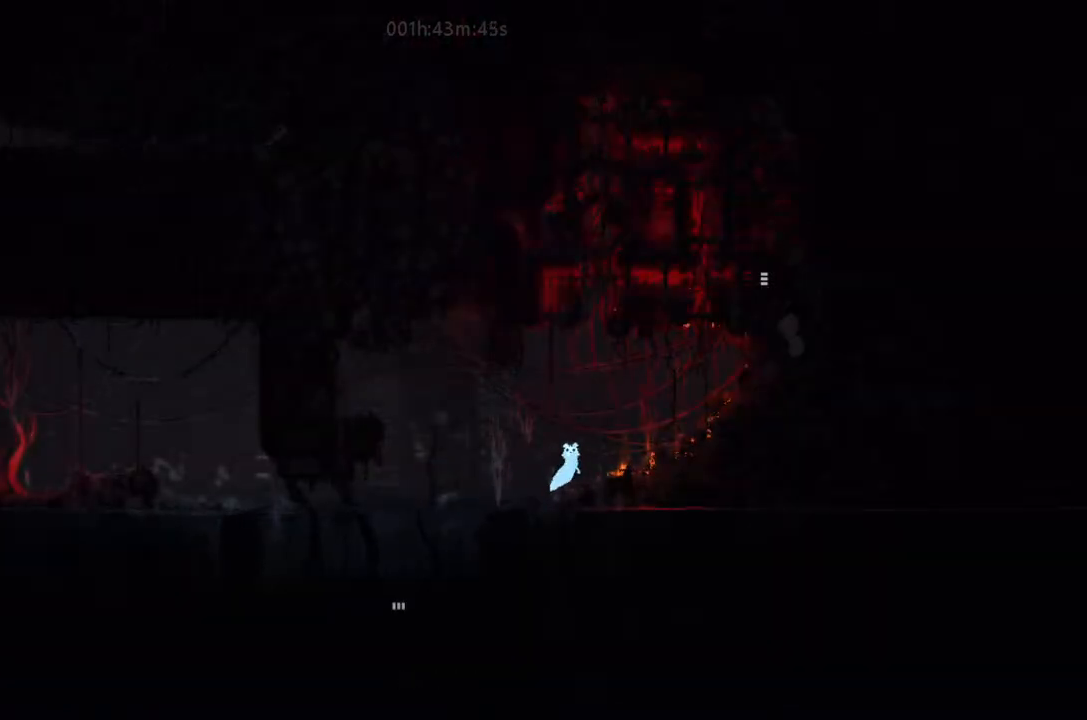
{"keys": ["right"], "events": [[233, "g", "down"], [267, "g", "up"], [300, "j", "down"], [400, "g", "down"], [500, "g", "up"], [500, "j", "up"]]}
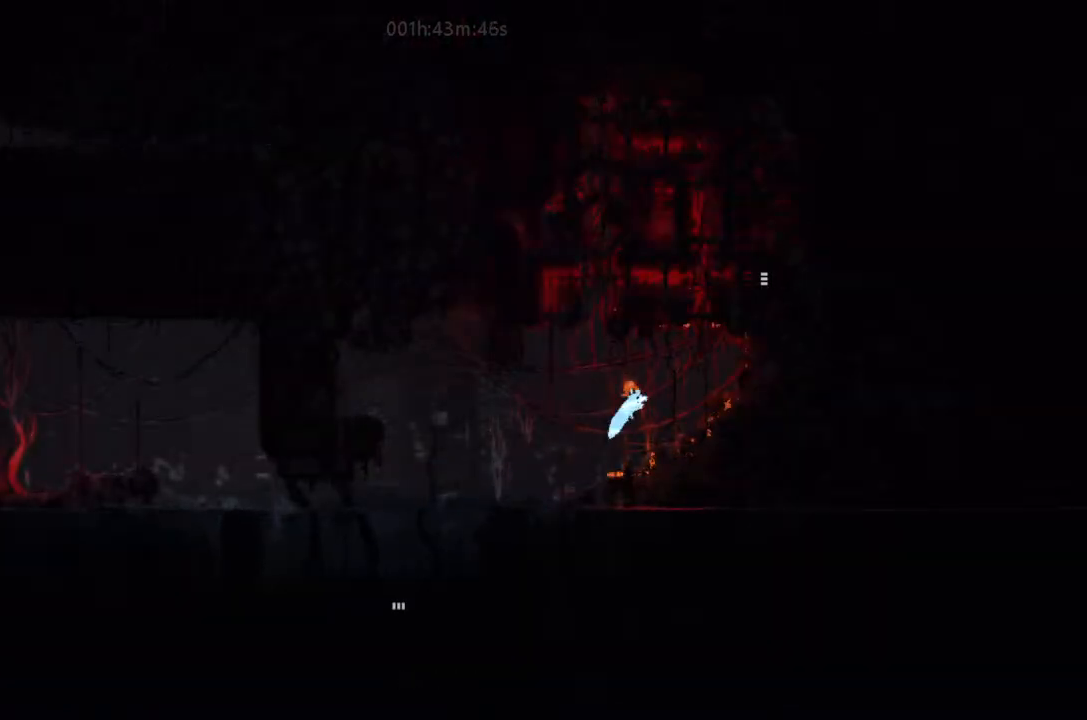
{"keys": ["g"], "events": [[233, "g", "down"], [267, "g", "up"], [333, "left", "down"], [333, "right", "up"], [467, "g", "down"], [467, "left", "up"]]}
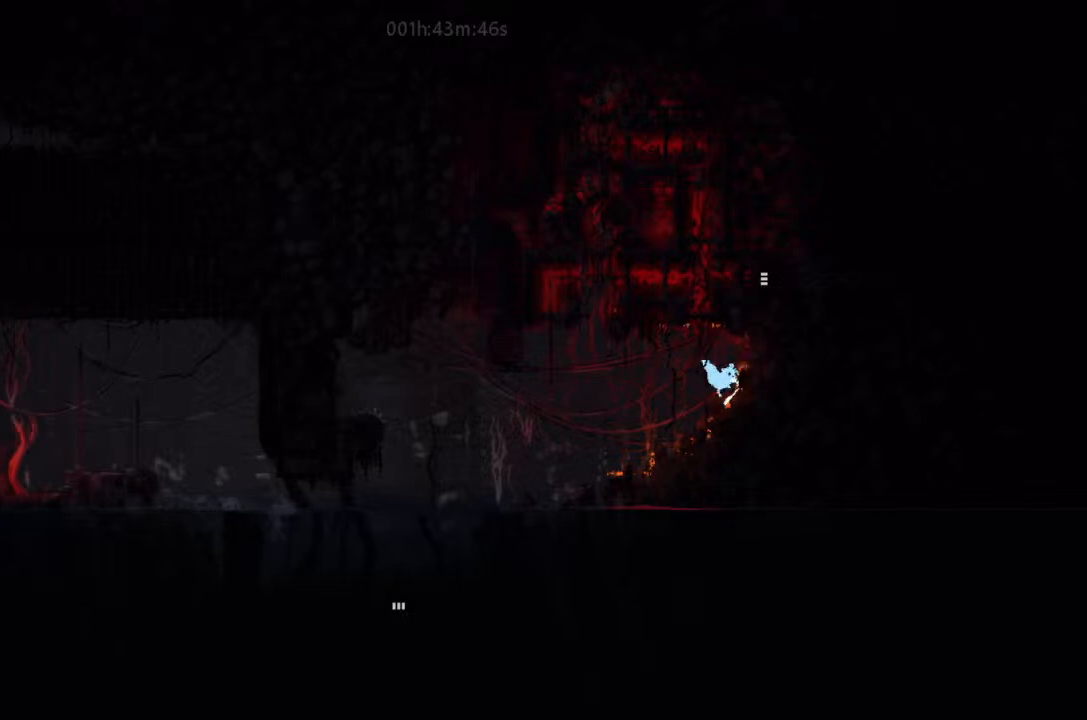
{"keys": ["g"], "events": []}
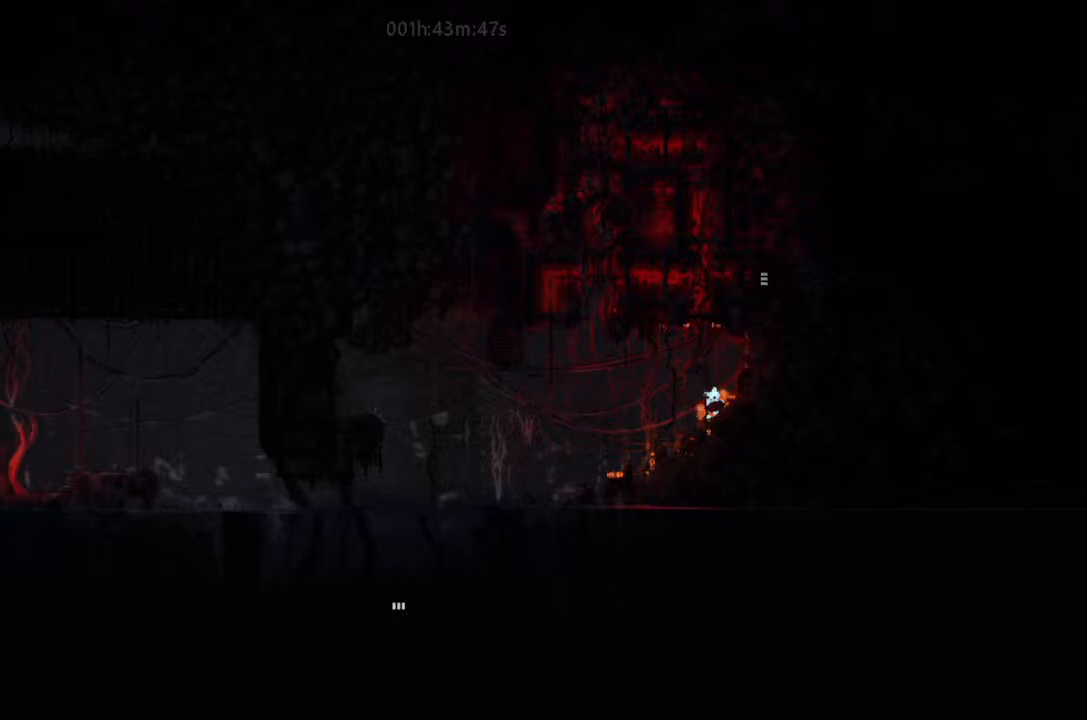
{"keys": ["g"], "events": []}
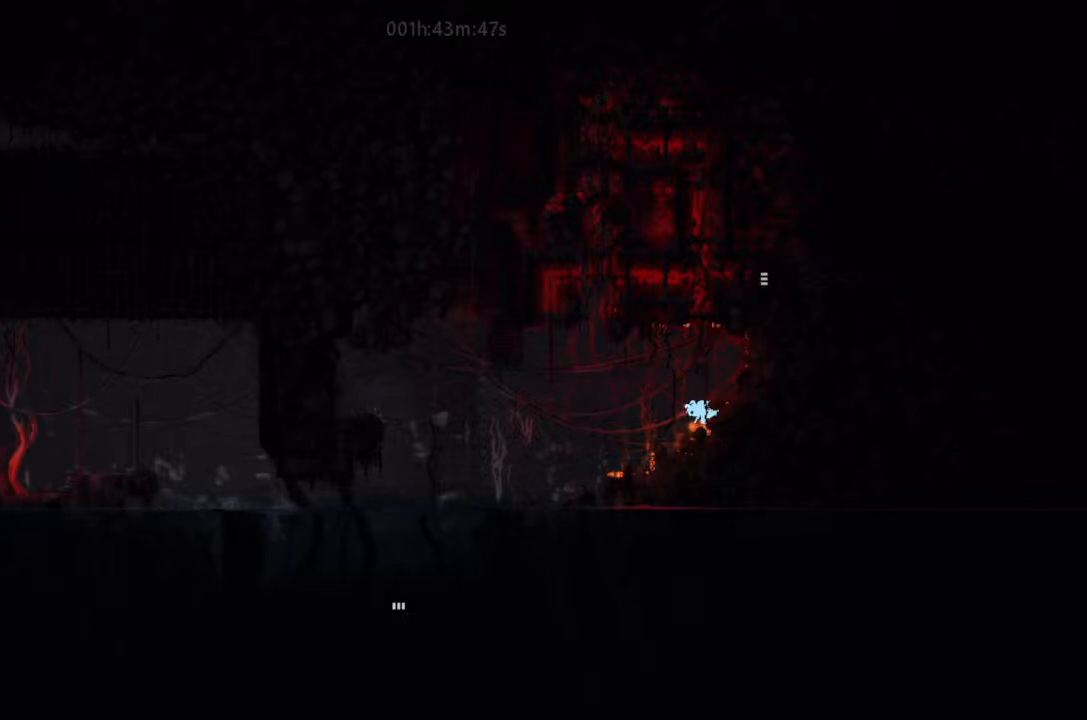
{"keys": ["g"], "events": []}
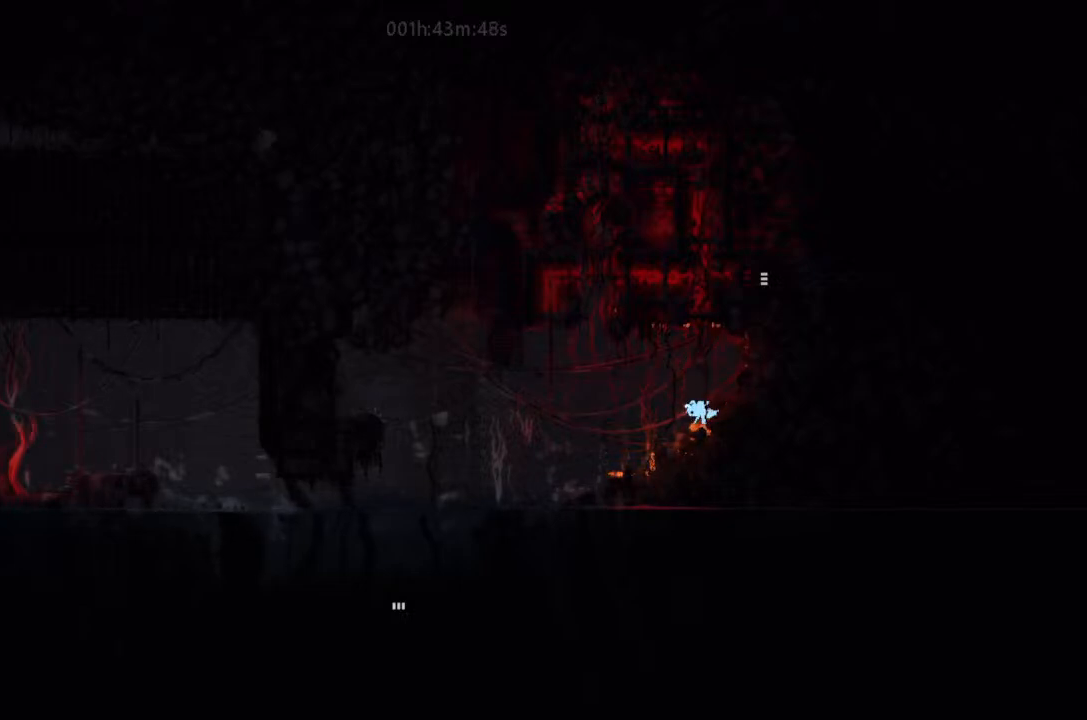
{"keys": ["g"], "events": []}
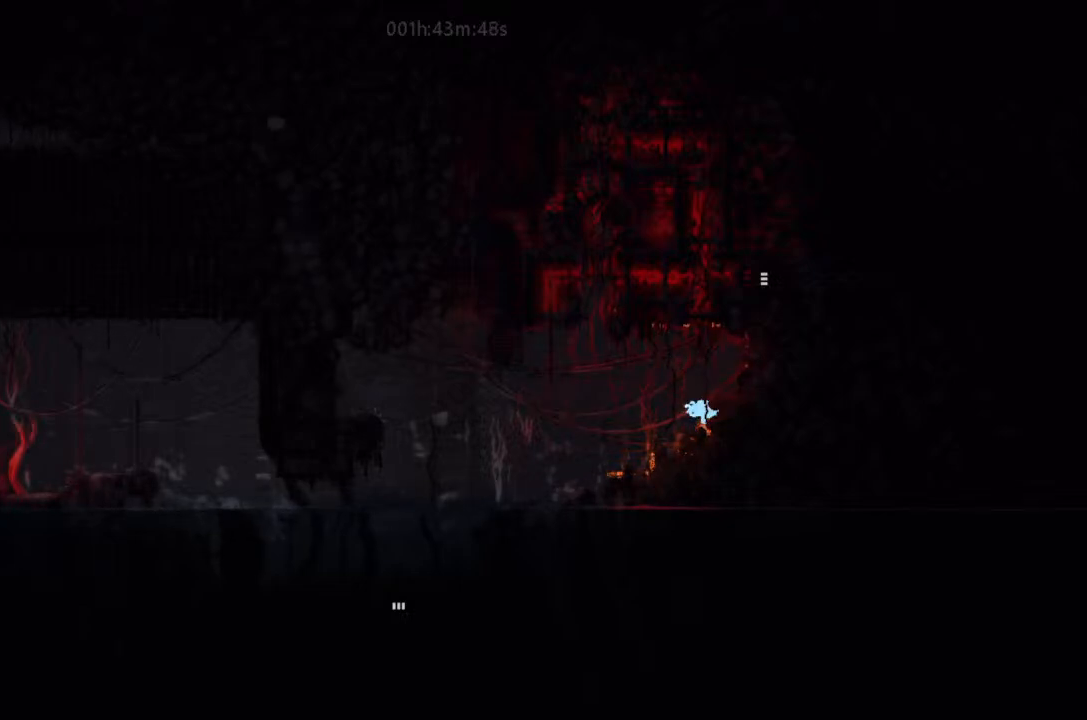
{"keys": ["g"], "events": []}
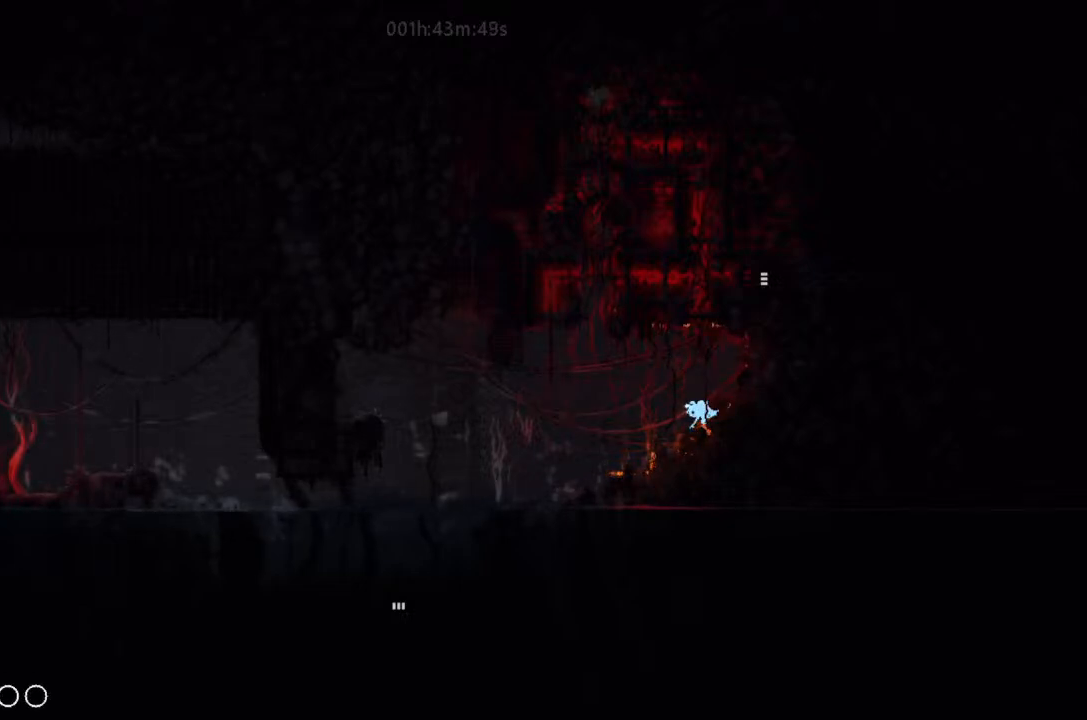
{"keys": ["g"], "events": []}
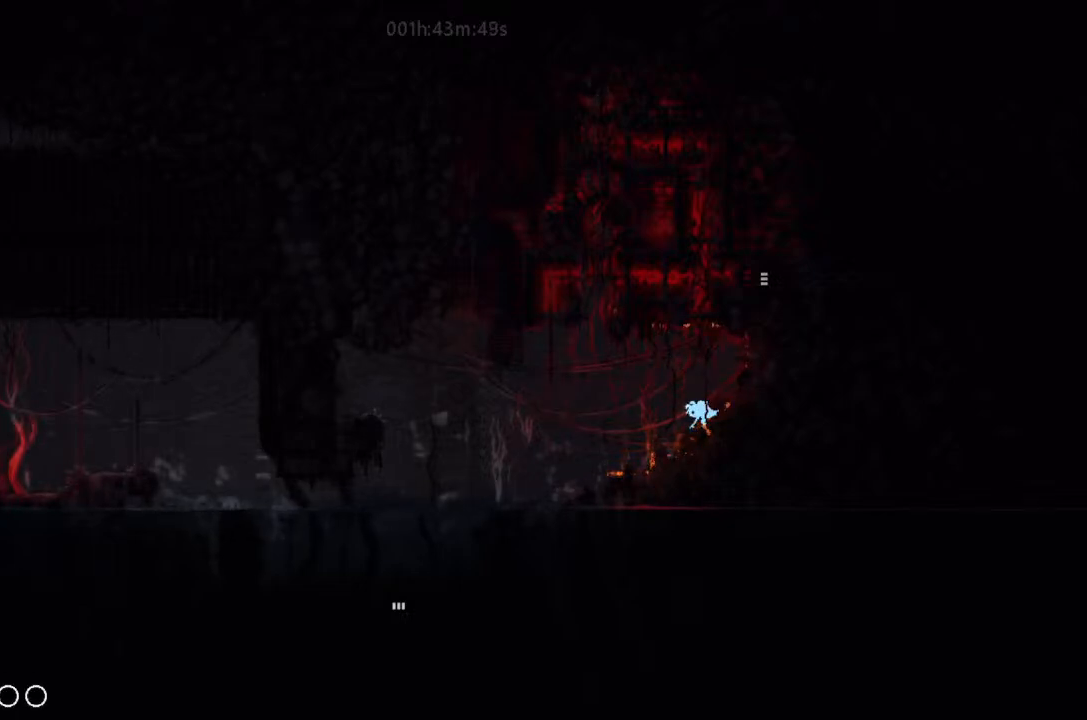
{"keys": ["g"], "events": [[233, "g", "up"], [300, "g", "down"]]}
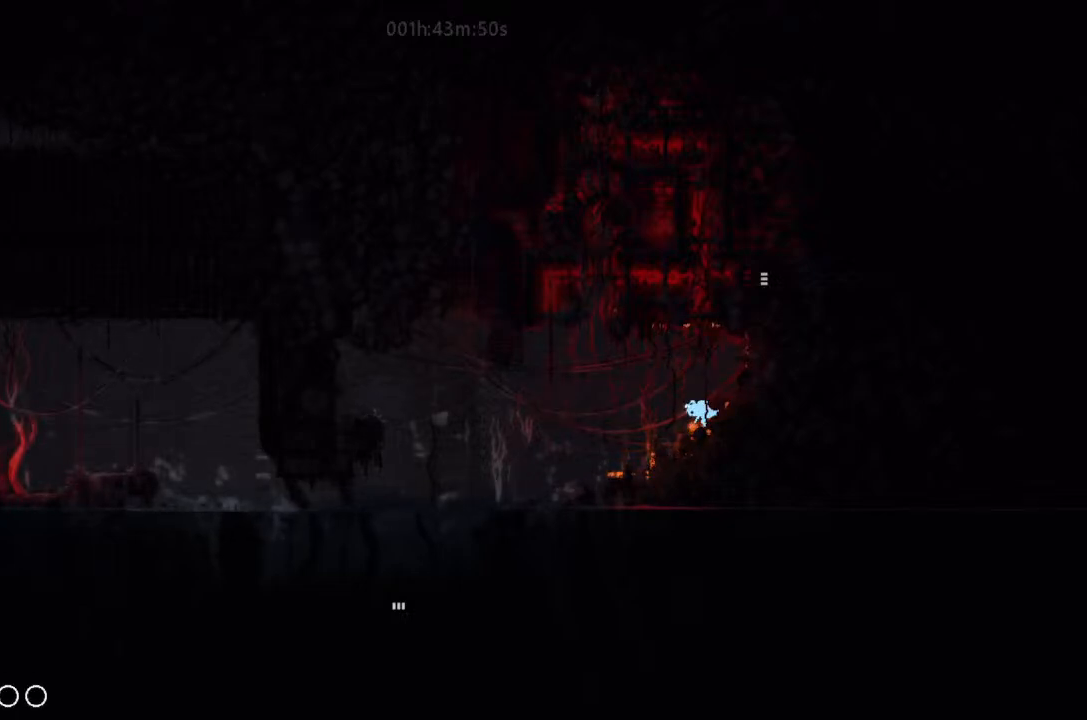
{"keys": ["g"], "events": []}
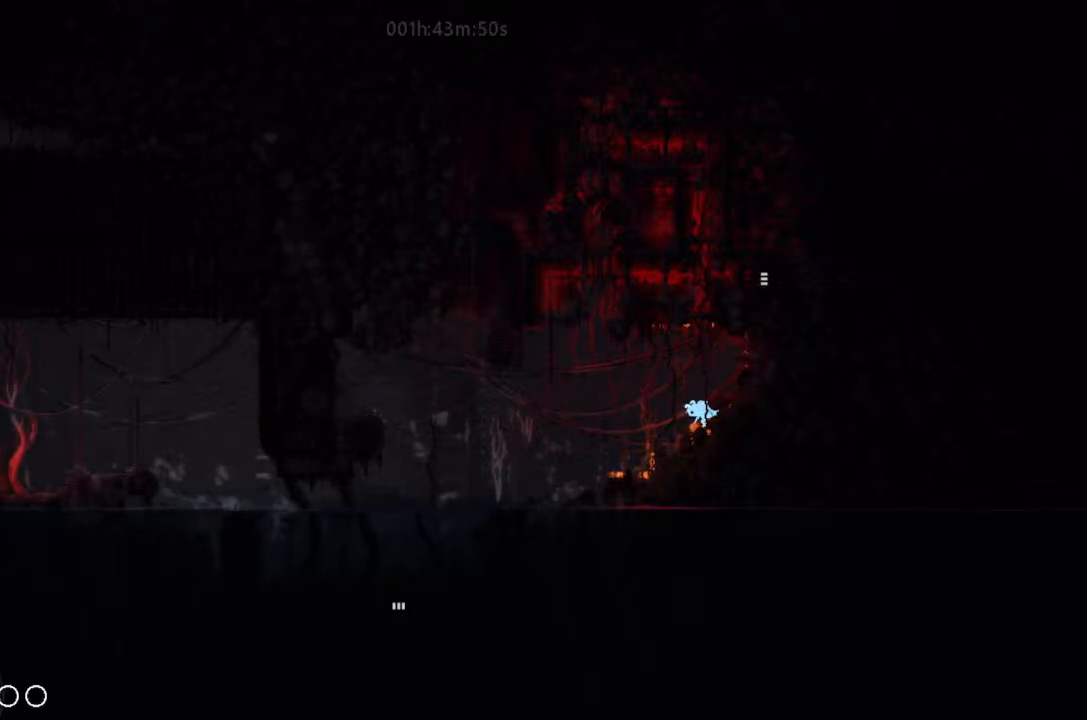
{"keys": ["g"], "events": []}
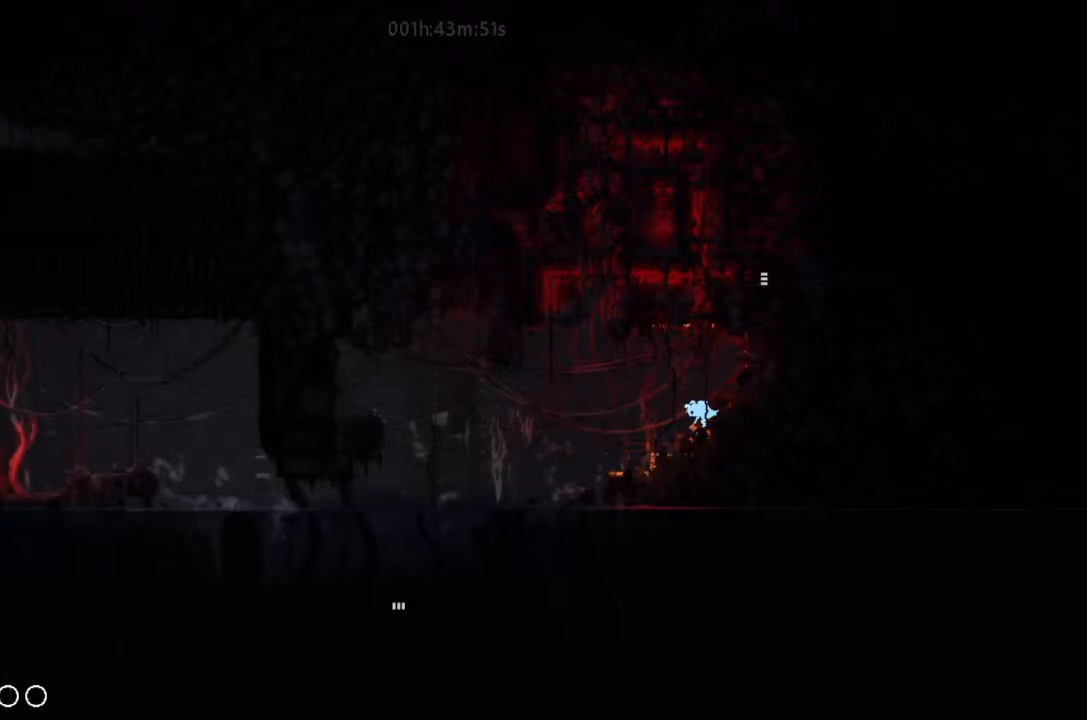
{"keys": ["g", "left"], "events": [[467, "left", "down"]]}
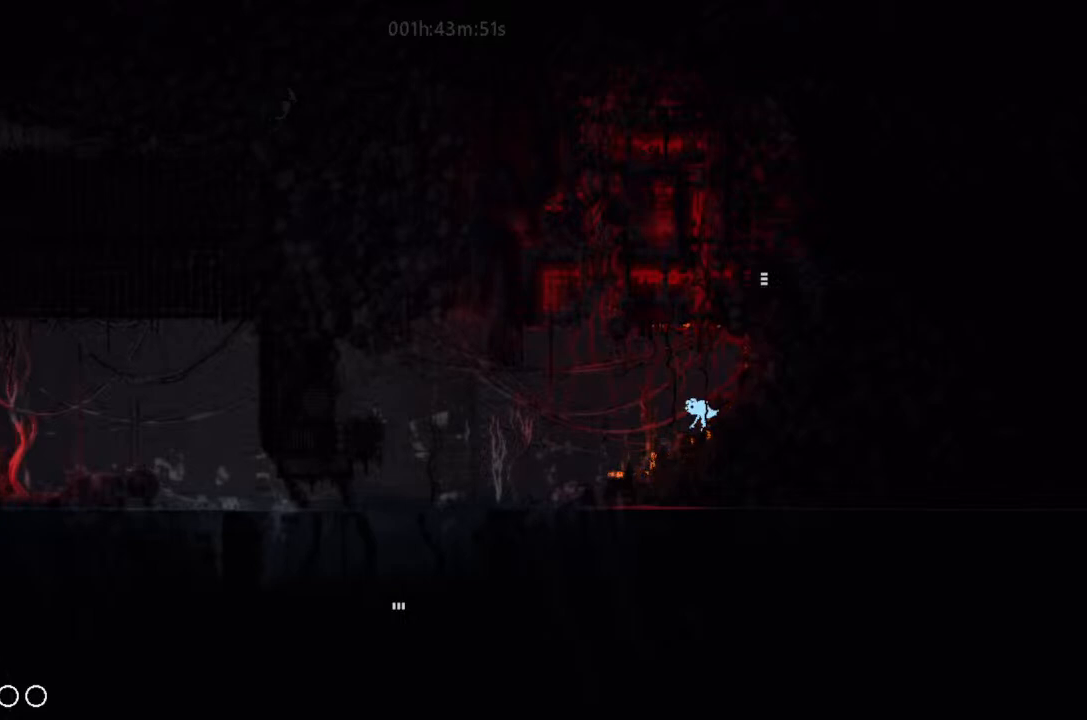
{"keys": ["left"], "events": [[133, "g", "up"], [433, "up", "down"], [500, "up", "up"]]}
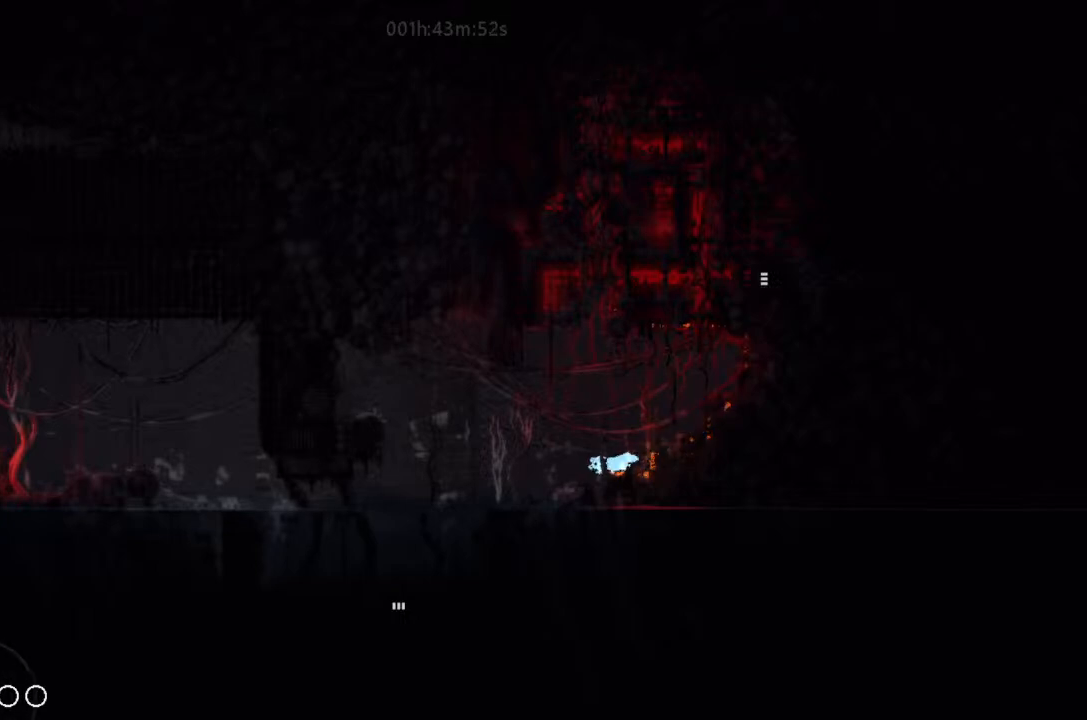
{"keys": ["up"], "events": [[67, "j", "down"], [133, "up", "down"], [167, "left", "up"], [433, "j", "up"]]}
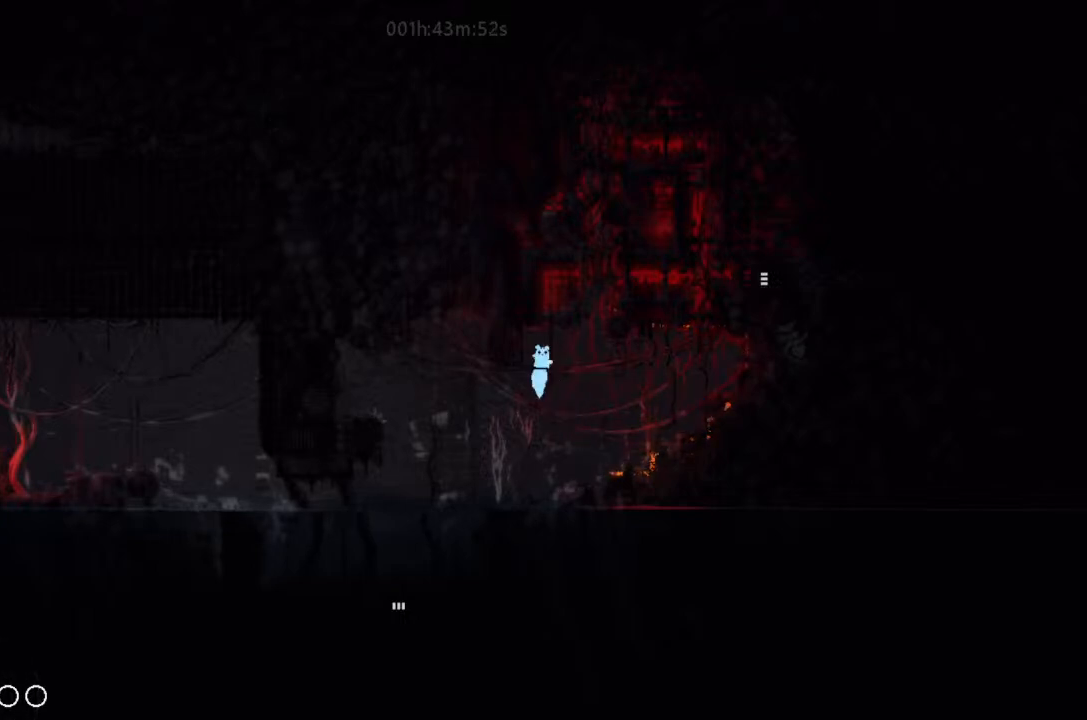
{"keys": ["right"], "events": [[467, "right", "down"], [467, "up", "up"]]}
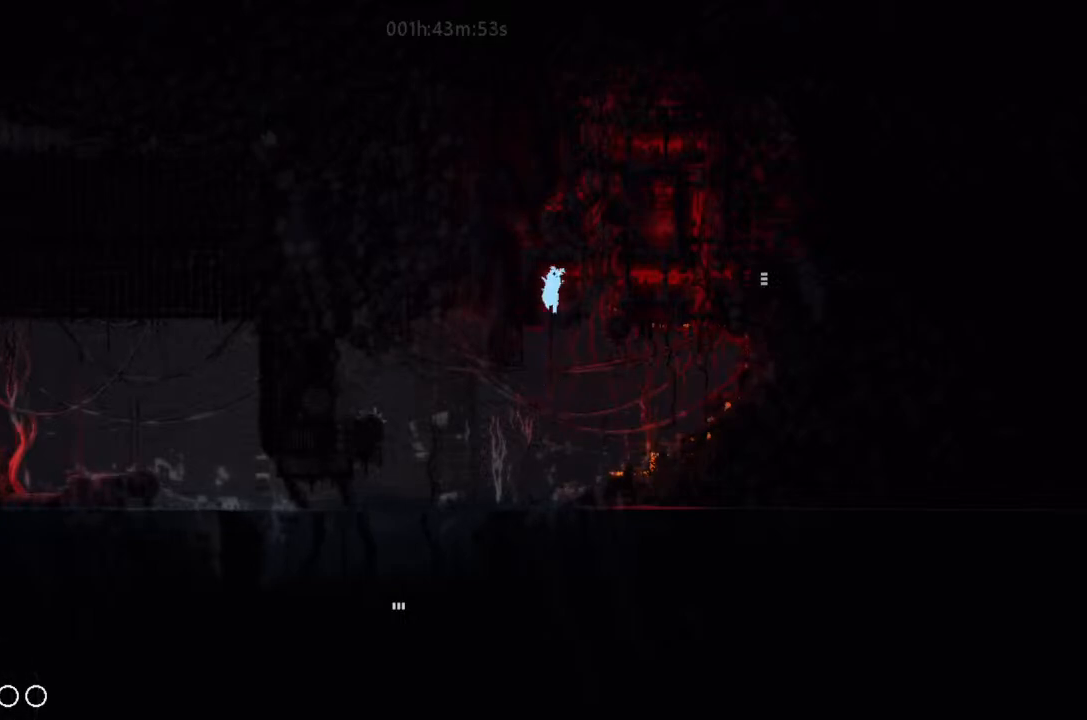
{"keys": ["j", "right"], "events": [[233, "j", "down"]]}
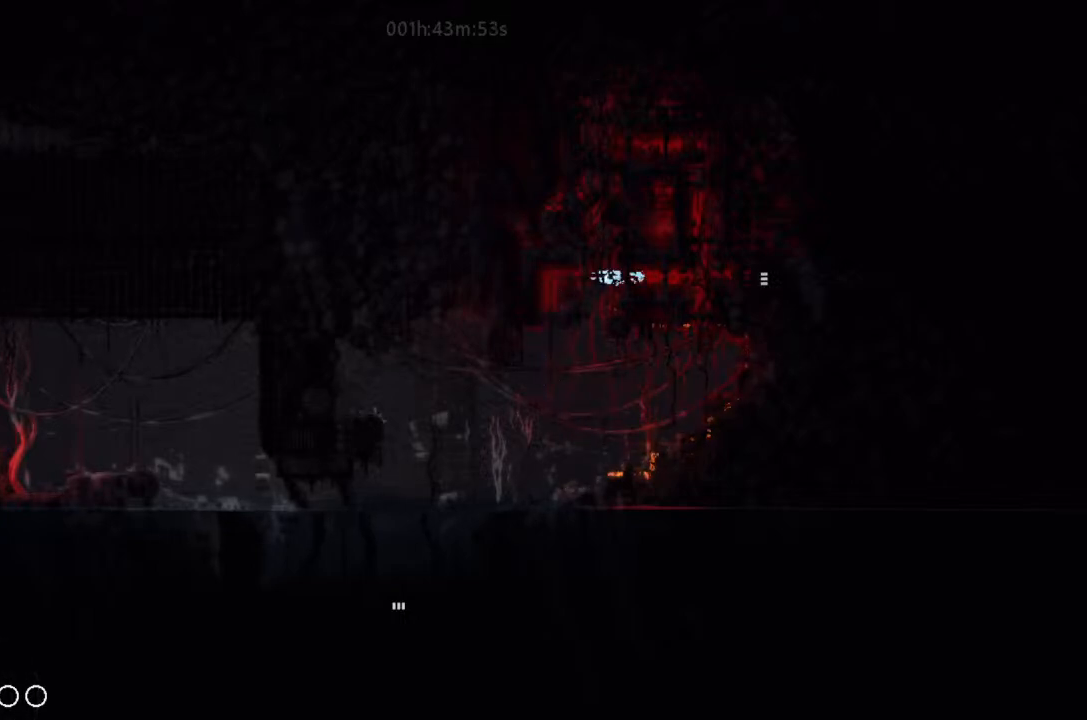
{"keys": ["right"], "events": [[100, "j", "up"]]}
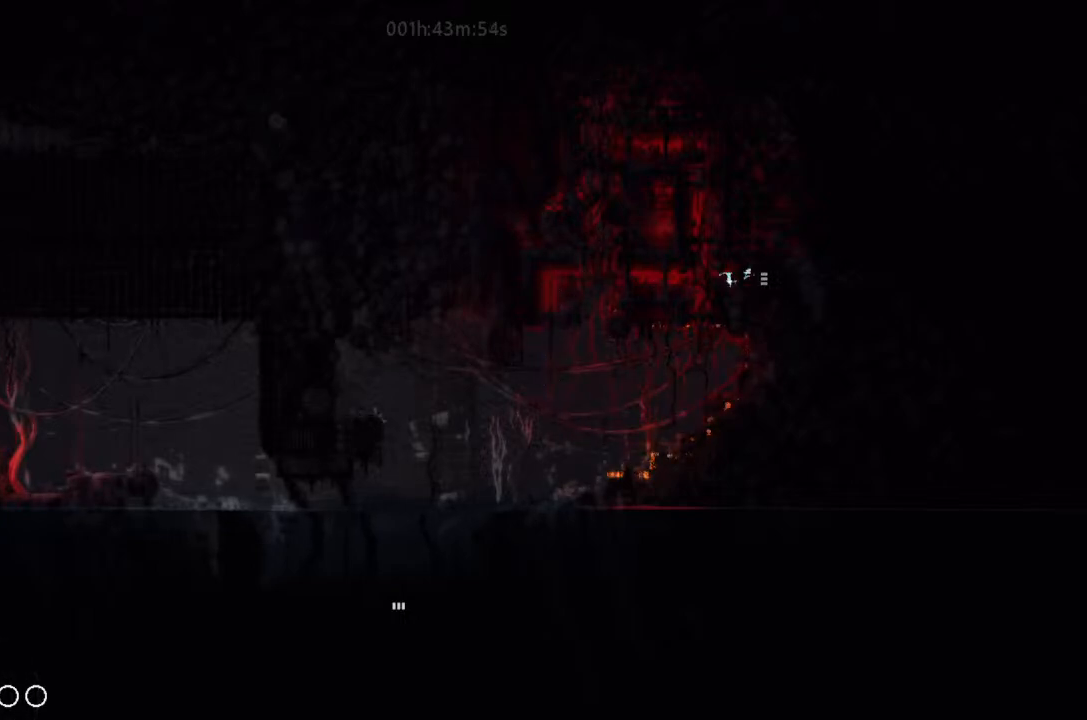
{"keys": ["right"], "events": []}
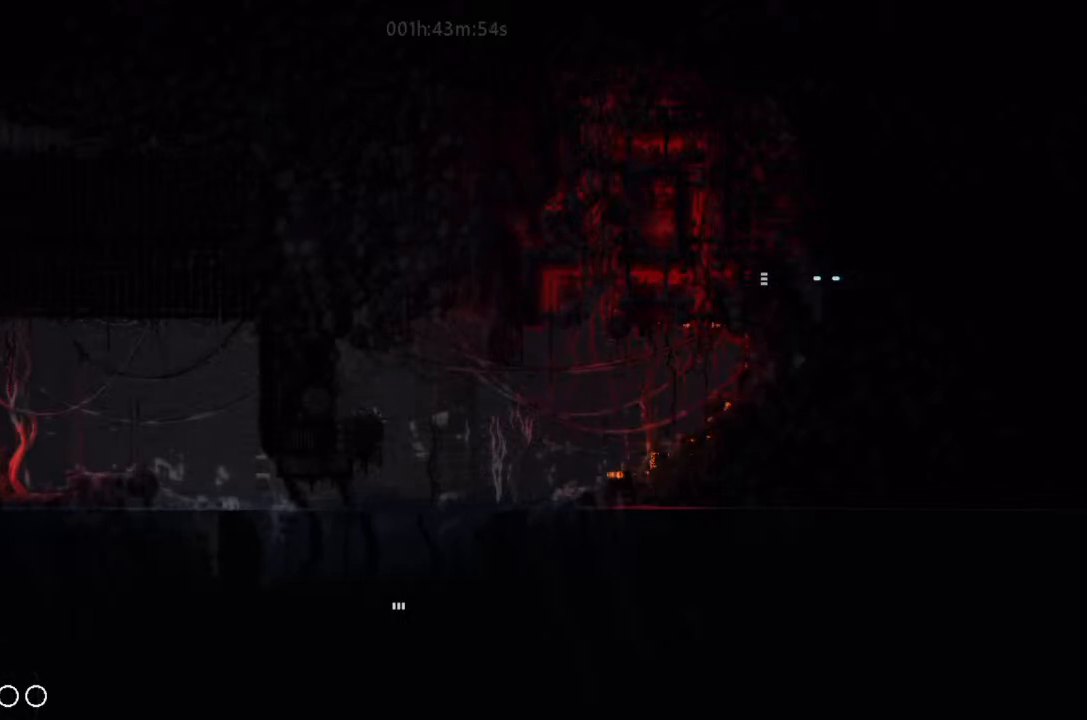
{"keys": ["right"], "events": []}
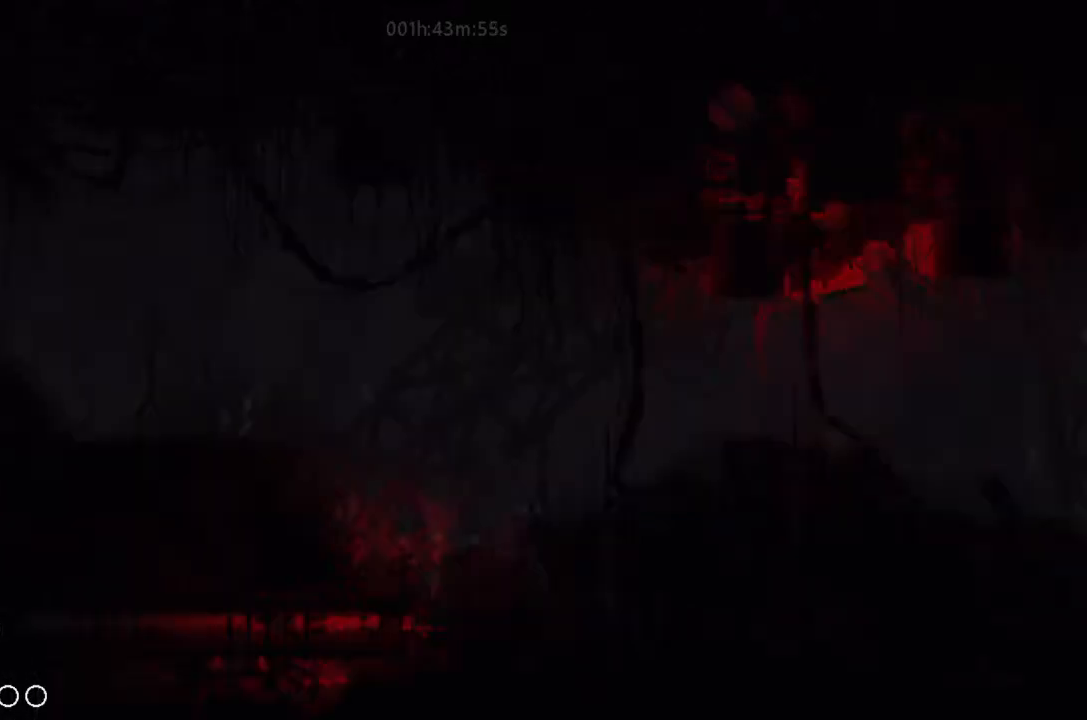
{"keys": ["right"], "events": []}
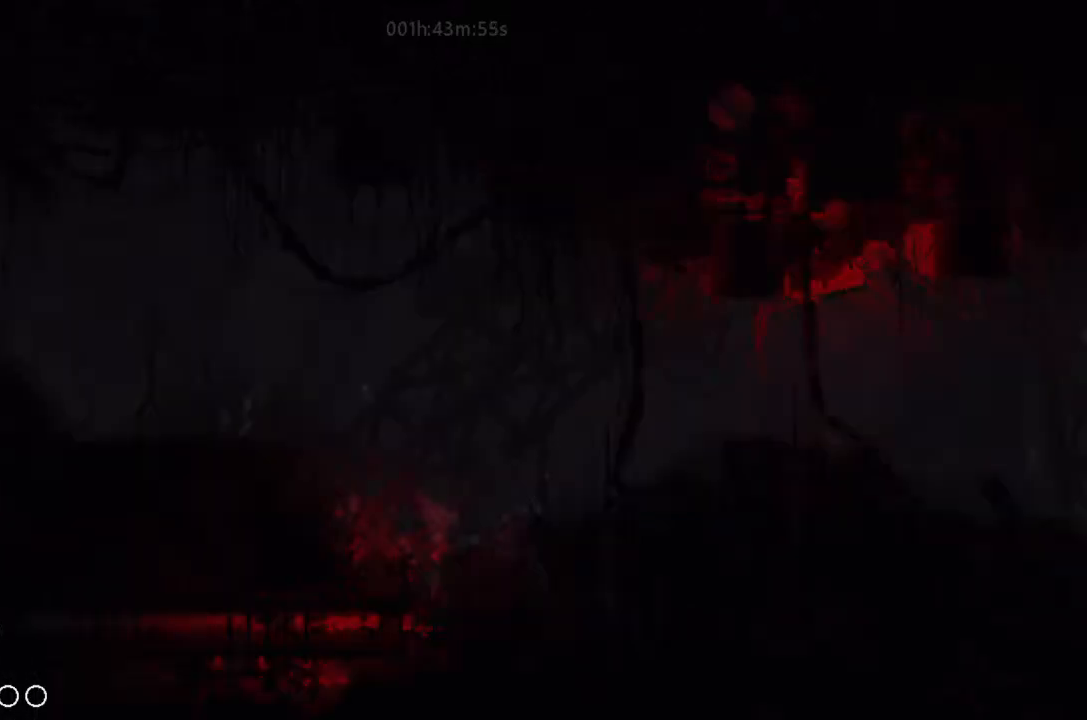
{"keys": ["g", "right"], "events": [[167, "j", "down"], [233, "g", "down"], [300, "j", "up"], [433, "g", "up"], [467, "g", "down"]]}
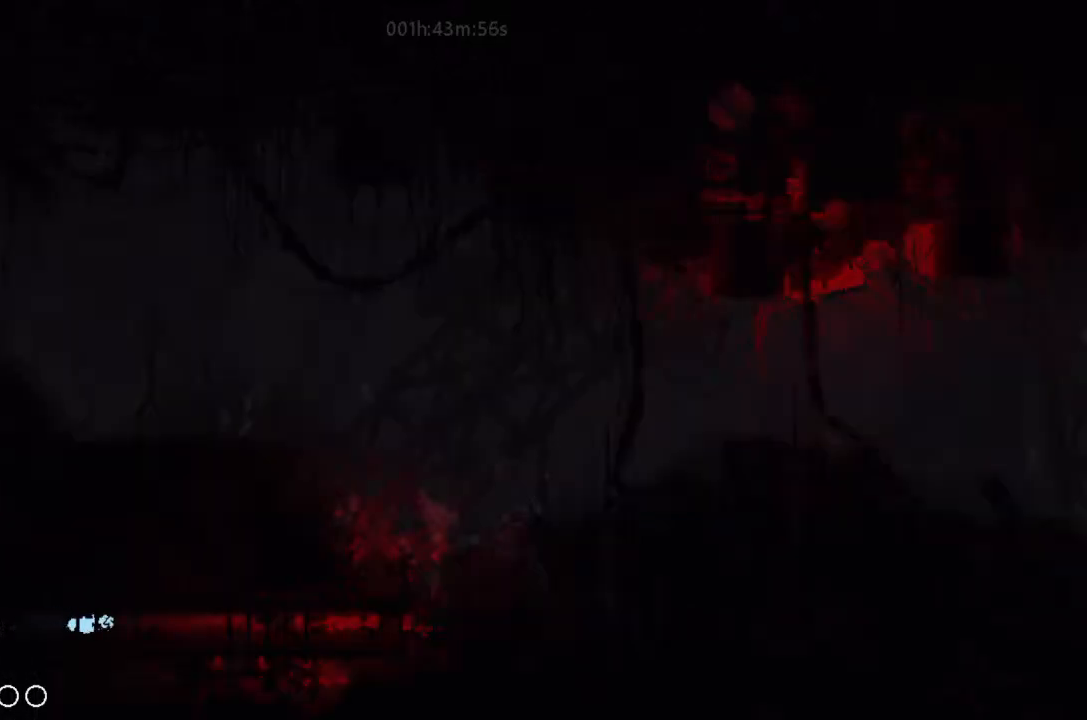
{"keys": ["right"], "events": [[100, "g", "up"], [167, "g", "down"], [300, "g", "up"], [400, "g", "down"], [500, "g", "up"]]}
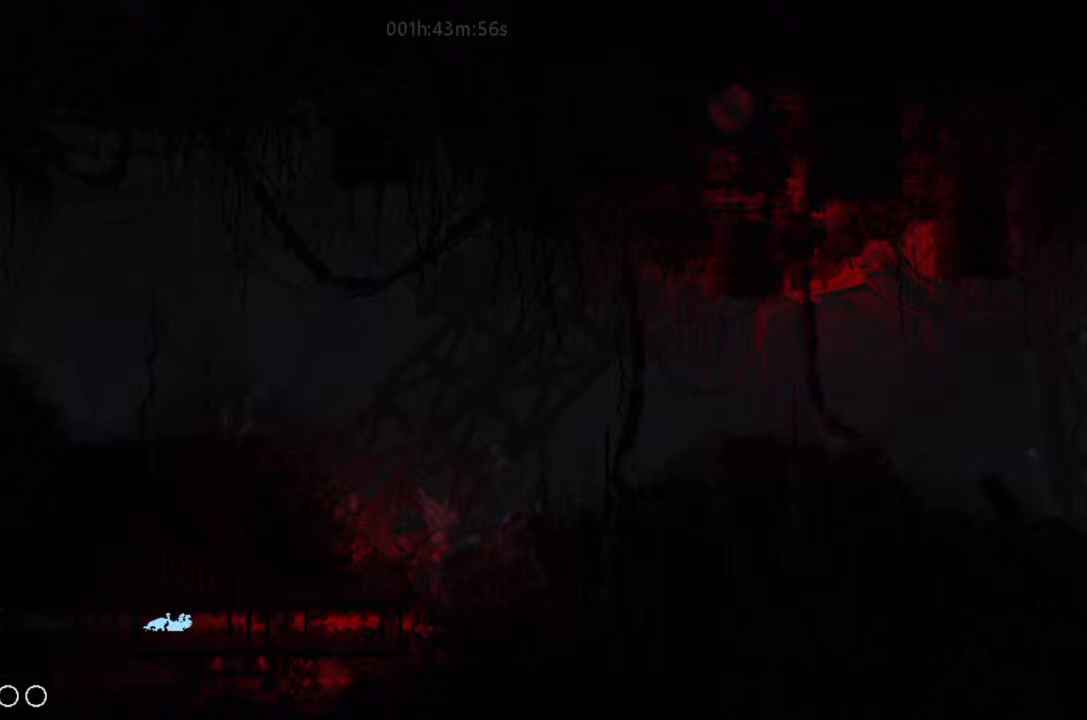
{"keys": ["g", "right"], "events": [[133, "g", "down"]]}
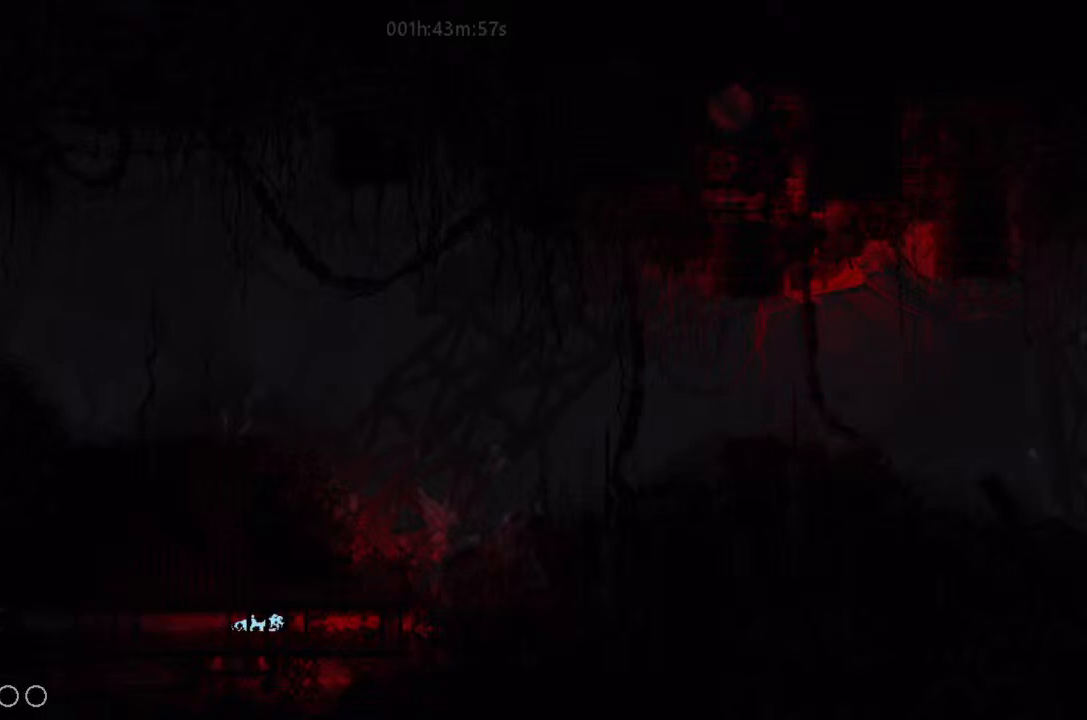
{"keys": ["g", "right"], "events": [[67, "g", "up"], [233, "g", "down"], [333, "g", "up"], [500, "g", "down"]]}
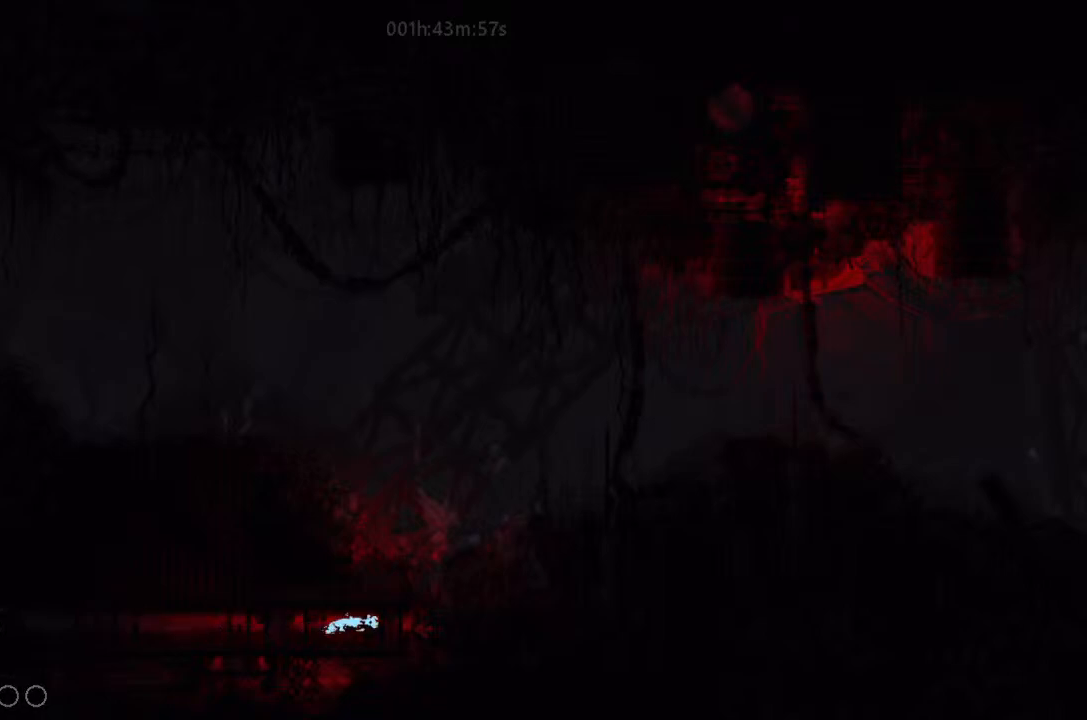
{"keys": ["up"], "events": [[100, "g", "up"], [233, "g", "down"], [300, "up", "down"], [333, "g", "up"], [333, "right", "up"]]}
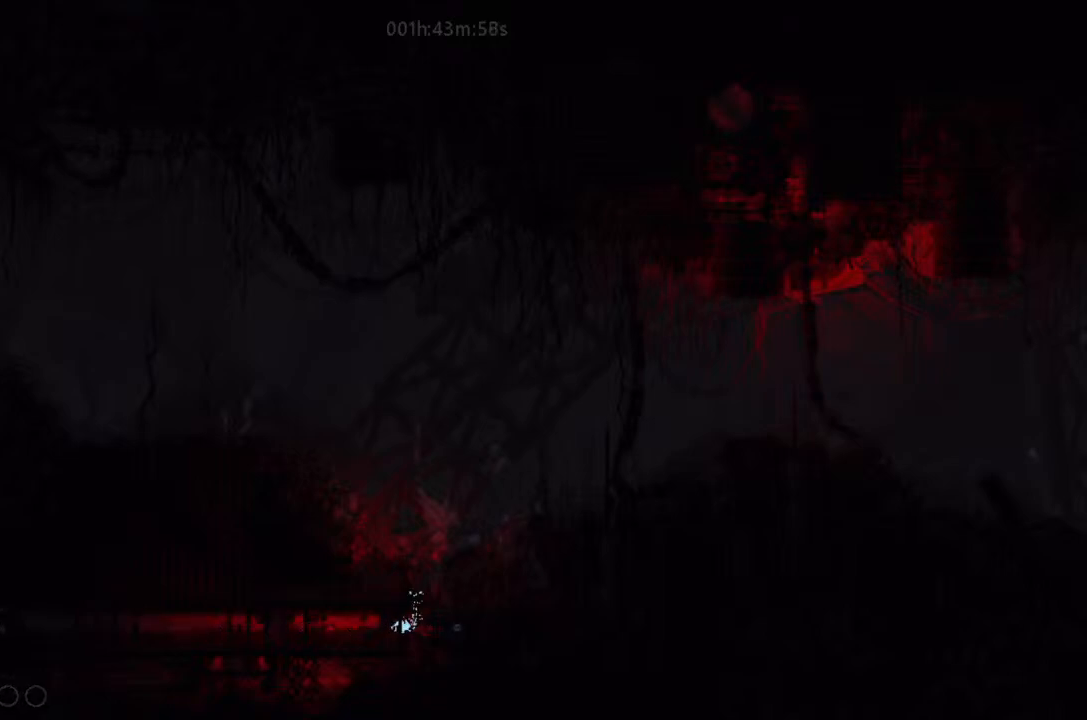
{"keys": ["right", "up"], "events": [[167, "j", "down"], [267, "right", "down"], [300, "up", "up"], [467, "up", "down"], [500, "j", "up"]]}
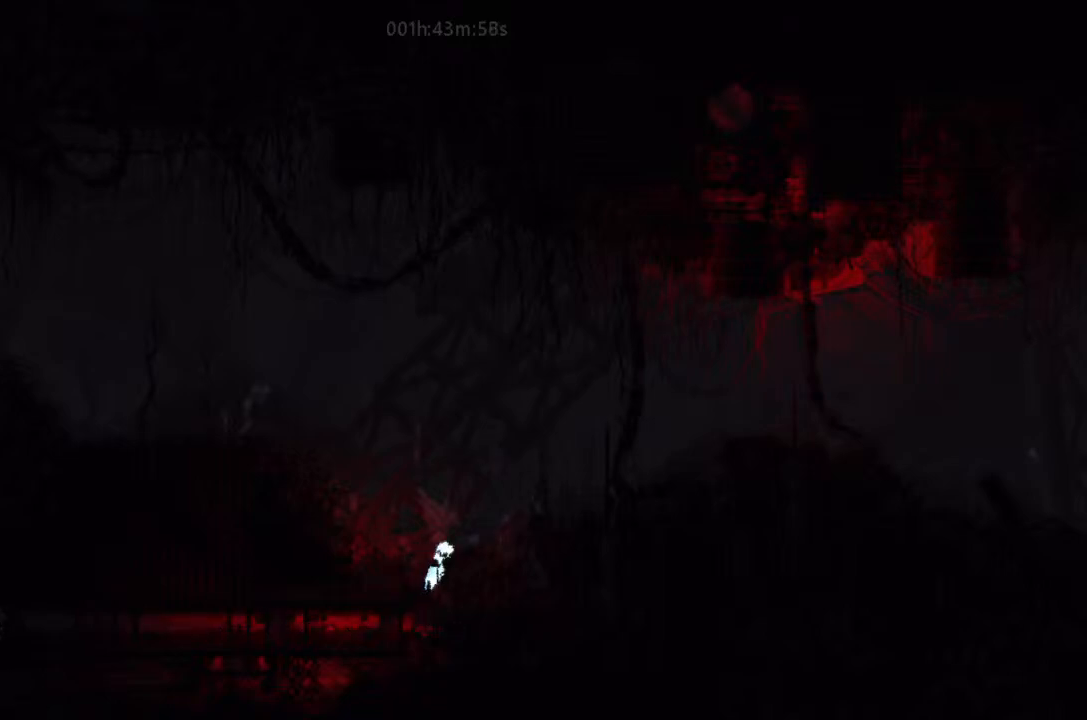
{"keys": ["j", "right"], "events": [[67, "up", "up"], [267, "j", "down"]]}
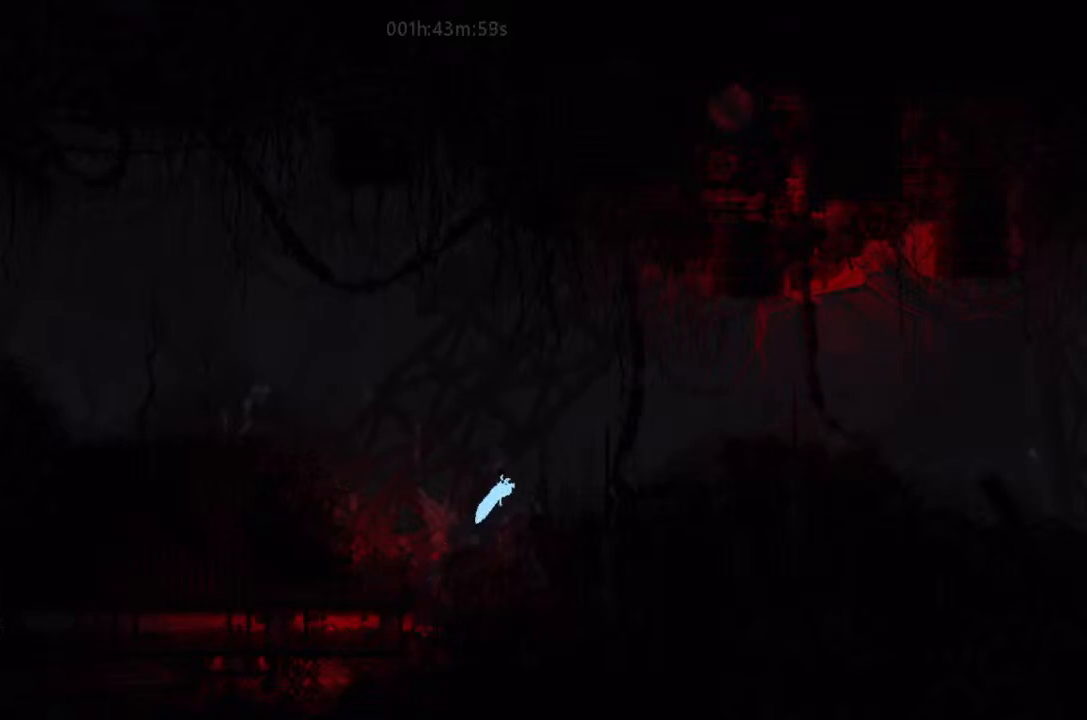
{"keys": ["right"], "events": [[133, "j", "up"]]}
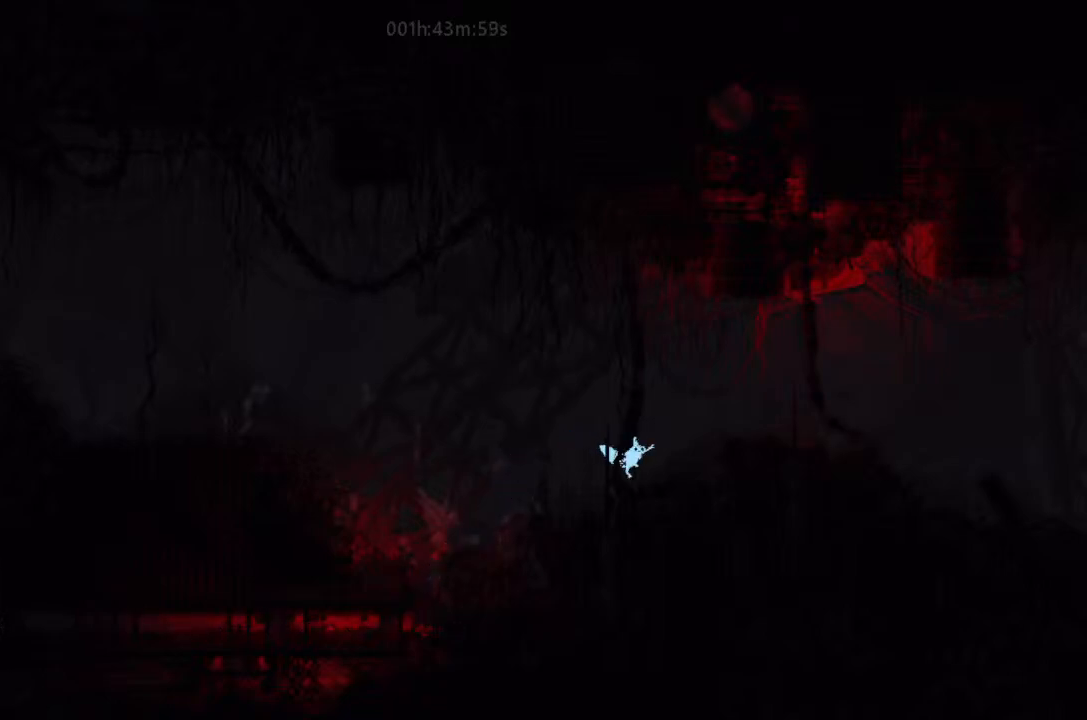
{"keys": ["j", "right"], "events": [[167, "j", "down"]]}